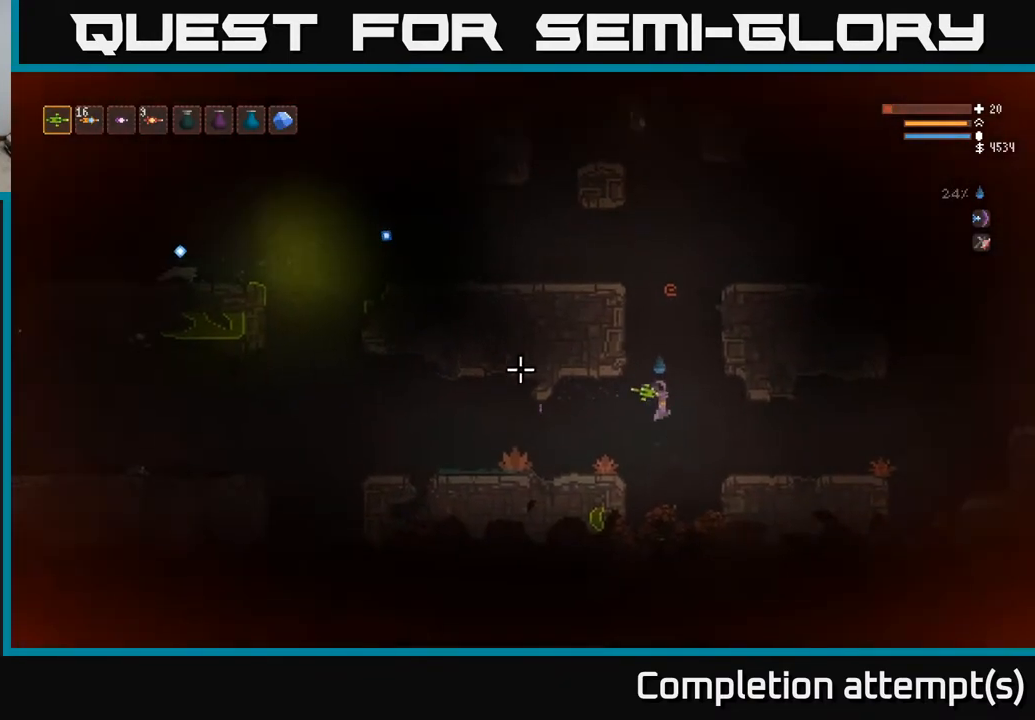
Gameplay with a controller (Xbox layout); each line is a JSON object with the inputs held at the frame after it. "events" lists button and stick changes between this image and that frame as [ms after this image, input, new state], when the widget could be followed in between.
{"buttons": [], "left_stick": "center", "right_stick": "left", "events": [[117, "L2", "up"], [367, "L2", "down"], [483, "L2", "up"]]}
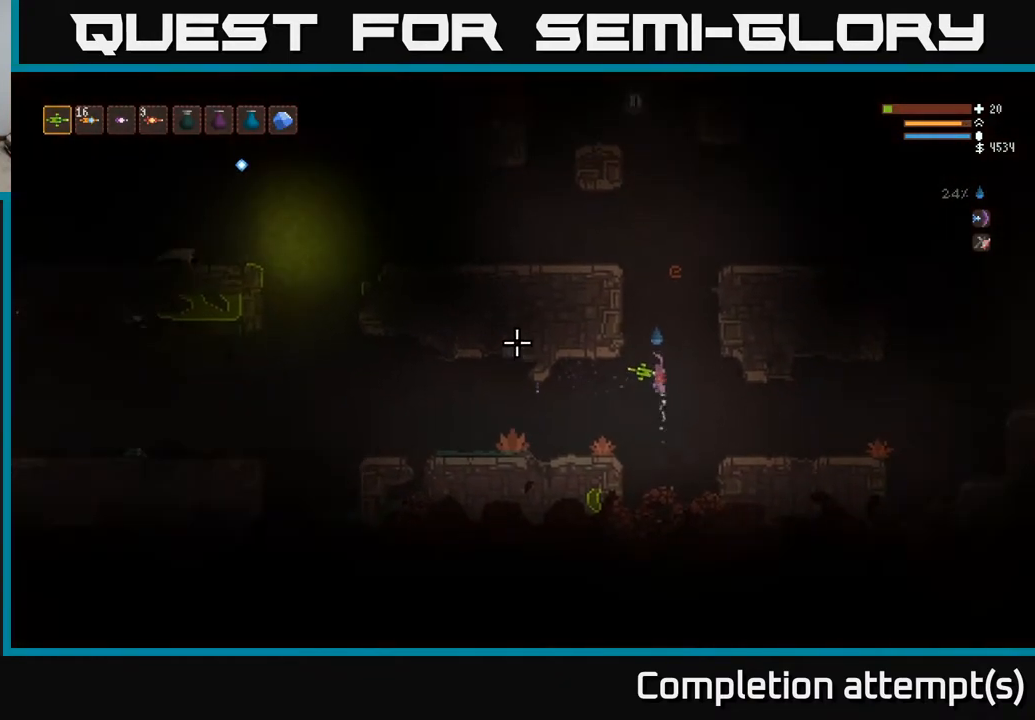
{"buttons": ["L2"], "left_stick": "left", "right_stick": "left", "events": [[167, "L2", "down"], [433, "left_stick", "left"]]}
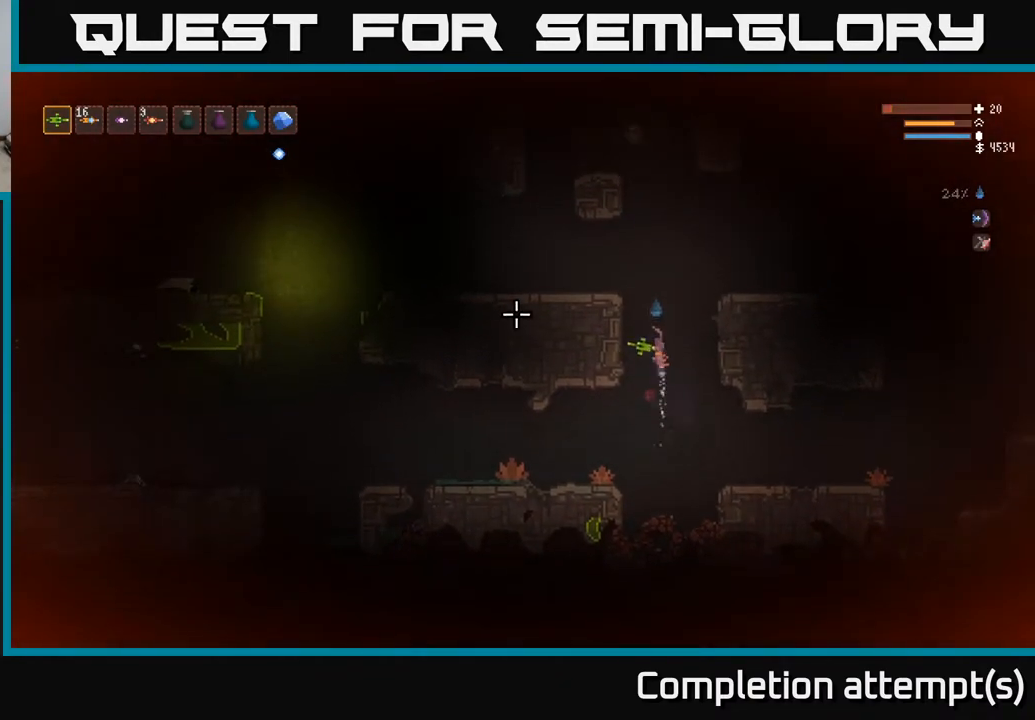
{"buttons": ["L2"], "left_stick": "up-left", "right_stick": "left", "events": [[50, "L2", "up"], [133, "left_stick", "center"], [233, "L2", "down"], [433, "left_stick", "up-left"]]}
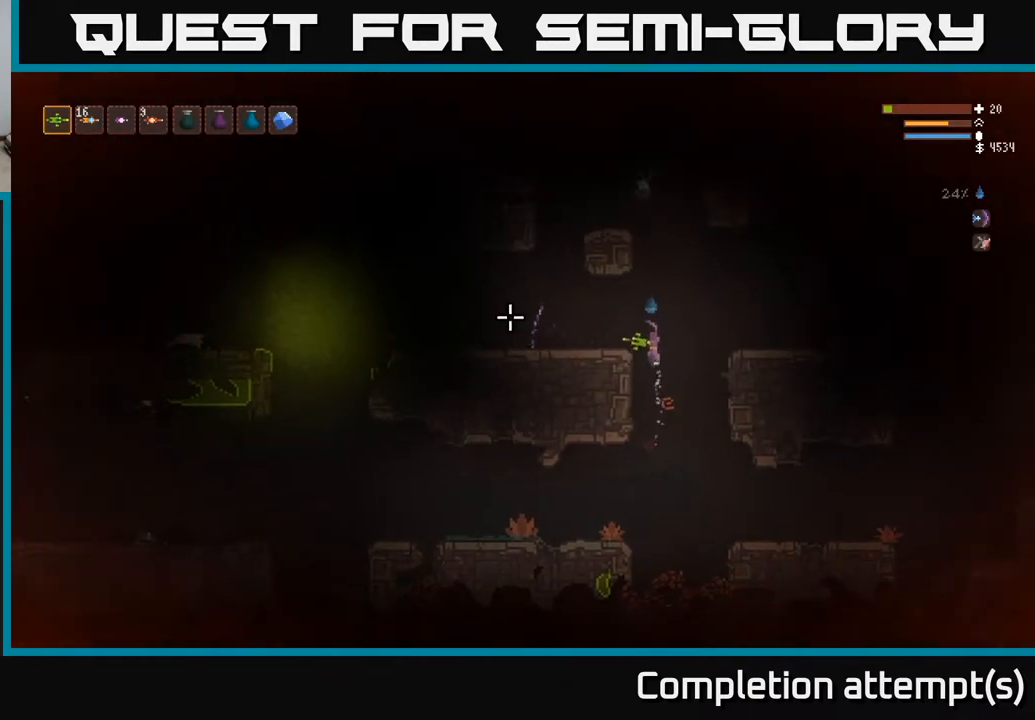
{"buttons": [], "left_stick": "left", "right_stick": "left", "events": [[33, "L2", "up"], [67, "left_stick", "left"], [267, "left_stick", "center"], [300, "R1", "down"], [367, "R1", "up"], [500, "left_stick", "left"]]}
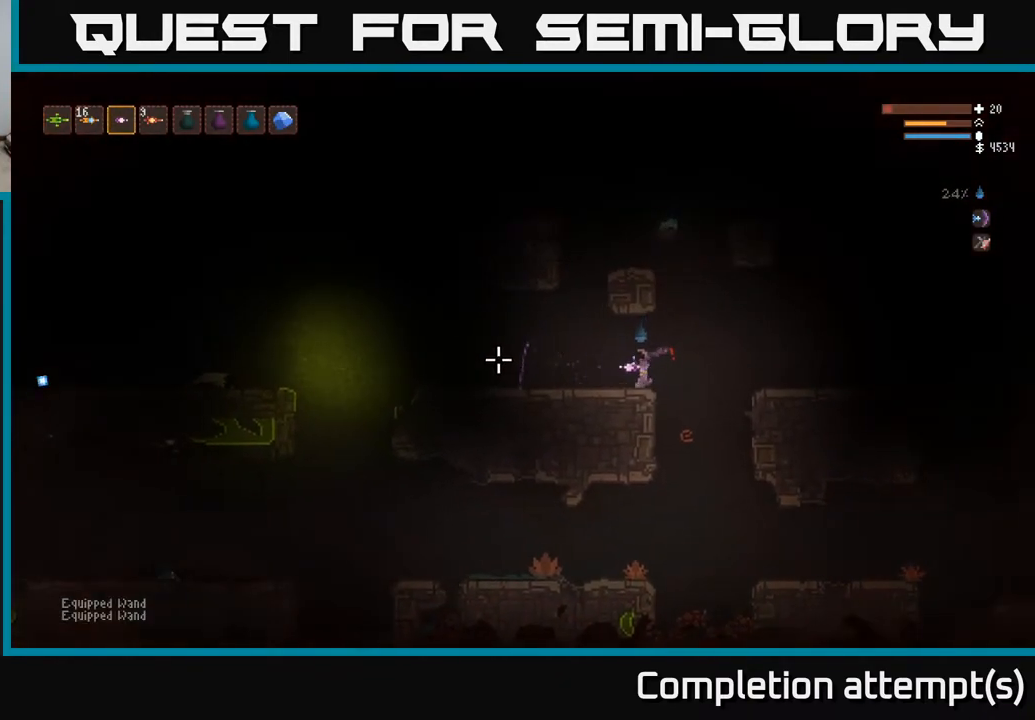
{"buttons": [], "left_stick": "center", "right_stick": "left", "events": [[83, "left_stick", "center"], [317, "L2", "down"], [417, "L2", "up"]]}
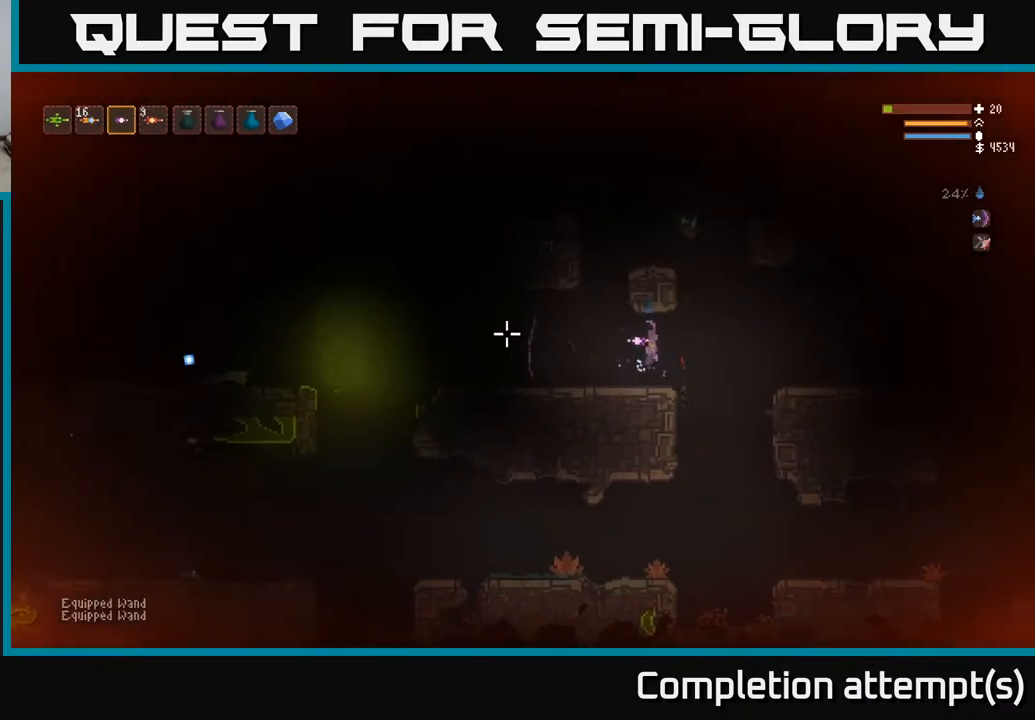
{"buttons": [], "left_stick": "right", "right_stick": "left", "events": [[150, "left_stick", "right"], [317, "R2", "down"], [350, "R2", "up"]]}
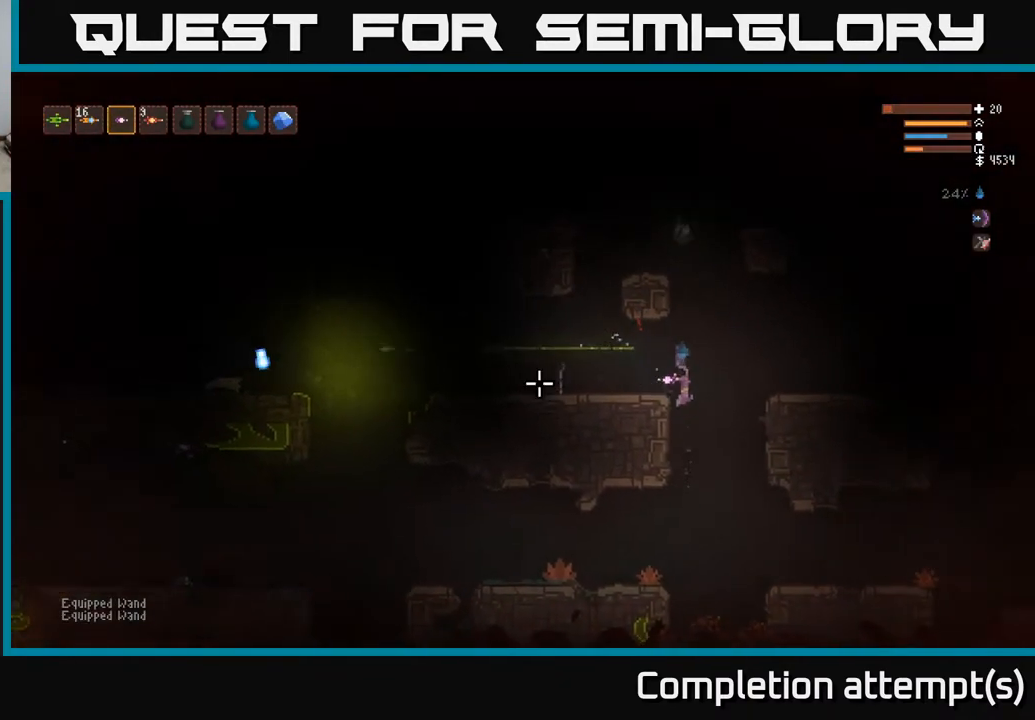
{"buttons": [], "left_stick": "center", "right_stick": "left", "events": [[150, "left_stick", "center"], [250, "left_stick", "left"], [283, "L2", "down"], [433, "L2", "up"], [433, "left_stick", "center"]]}
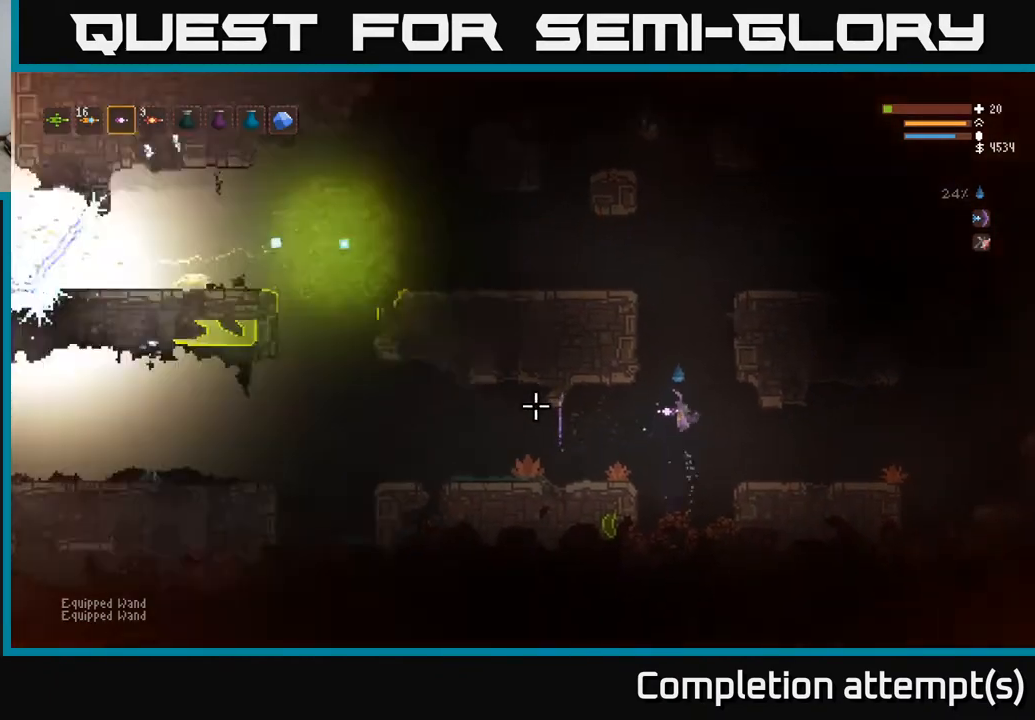
{"buttons": ["L2"], "left_stick": "center", "right_stick": "left", "events": [[67, "L2", "down"], [250, "L2", "up"], [417, "L2", "down"]]}
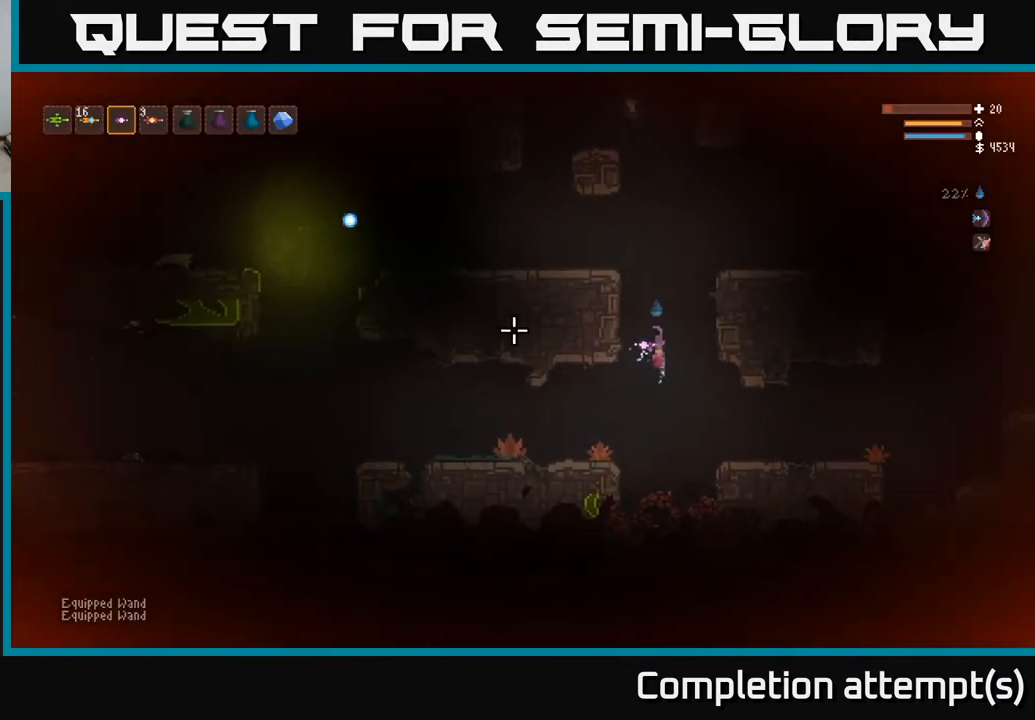
{"buttons": ["L2"], "left_stick": "left", "right_stick": "left", "events": [[350, "left_stick", "left"]]}
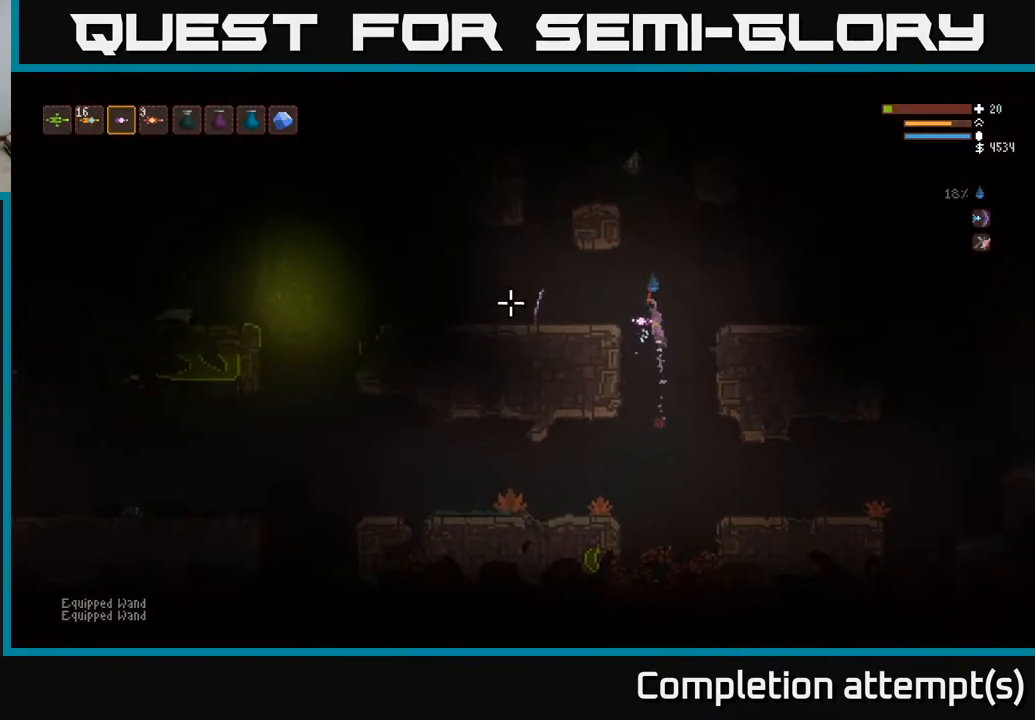
{"buttons": [], "left_stick": "left", "right_stick": "left", "events": [[17, "L2", "up"], [150, "R2", "down"], [183, "left_stick", "right"], [200, "R2", "up"], [417, "left_stick", "center"], [483, "left_stick", "left"]]}
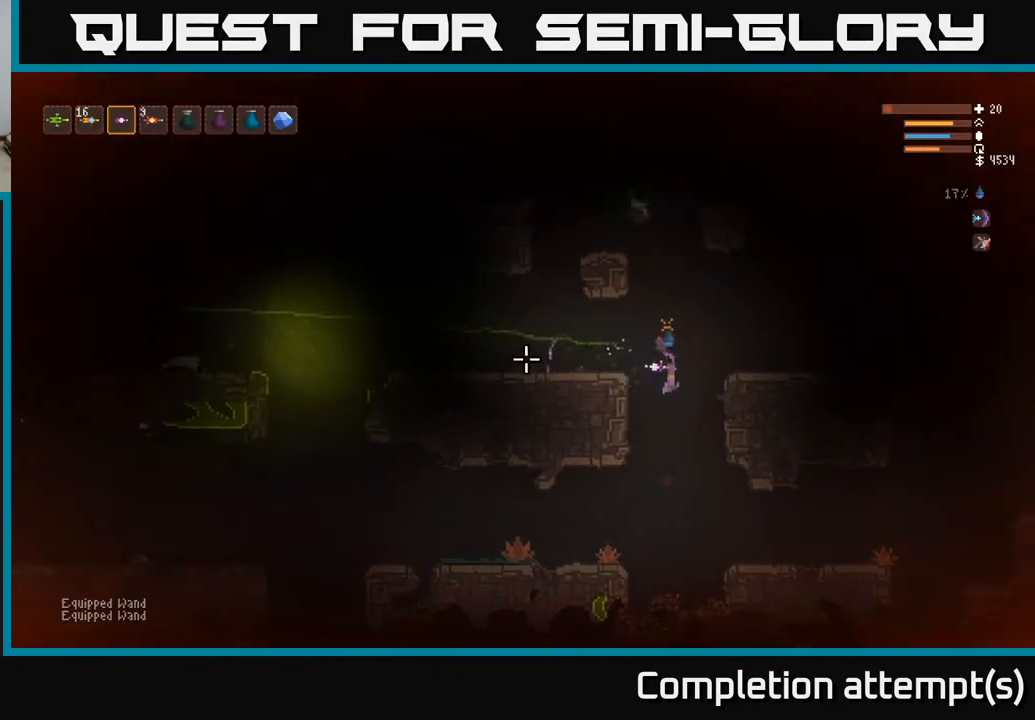
{"buttons": ["L2"], "left_stick": "center", "right_stick": "left", "events": [[117, "L2", "down"], [167, "left_stick", "center"], [250, "L2", "up"], [383, "L2", "down"]]}
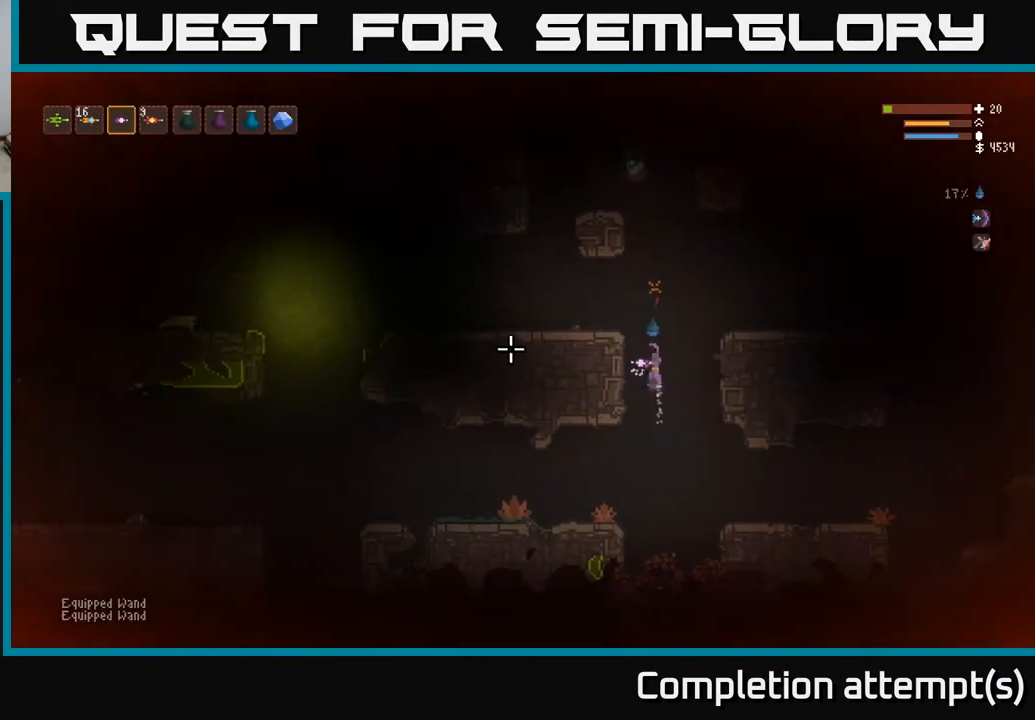
{"buttons": [], "left_stick": "left", "right_stick": "left", "events": [[50, "L2", "up"], [183, "L2", "down"], [267, "left_stick", "left"], [367, "L2", "up"]]}
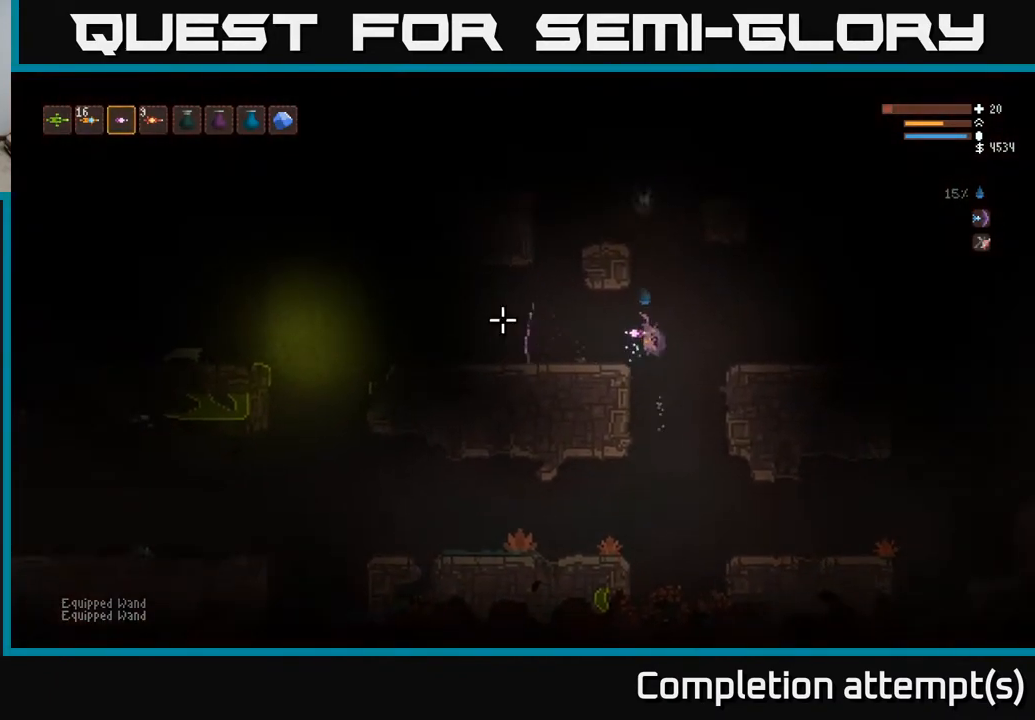
{"buttons": [], "left_stick": "center", "right_stick": "left", "events": [[267, "left_stick", "center"]]}
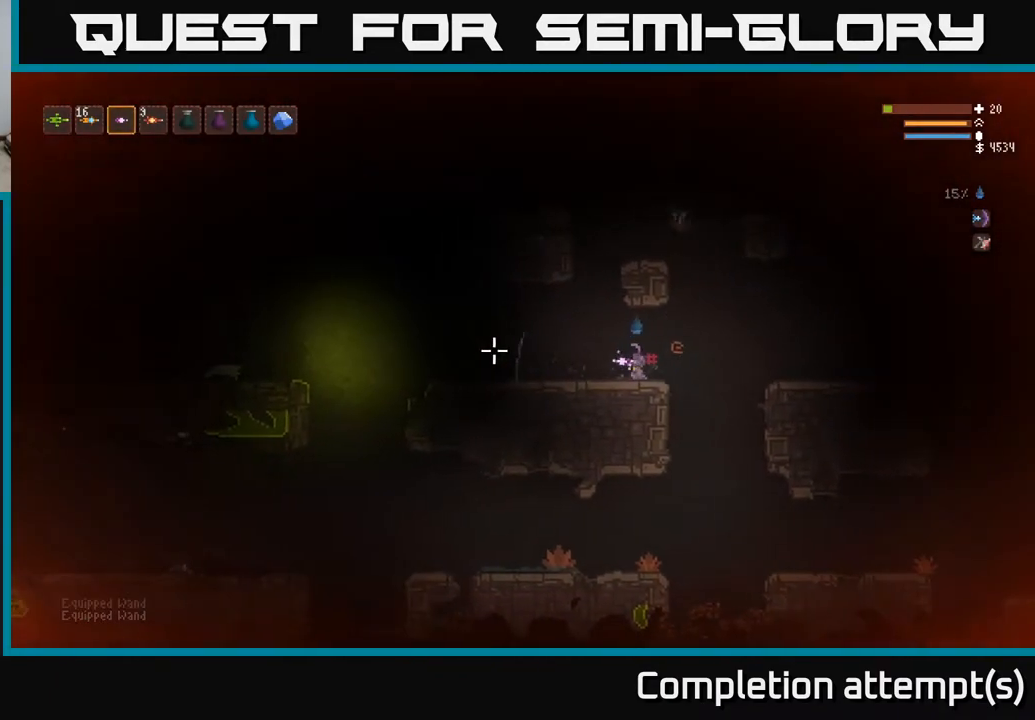
{"buttons": [], "left_stick": "center", "right_stick": "left", "events": [[150, "R2", "down"], [233, "R2", "up"], [250, "left_stick", "right"], [383, "left_stick", "center"]]}
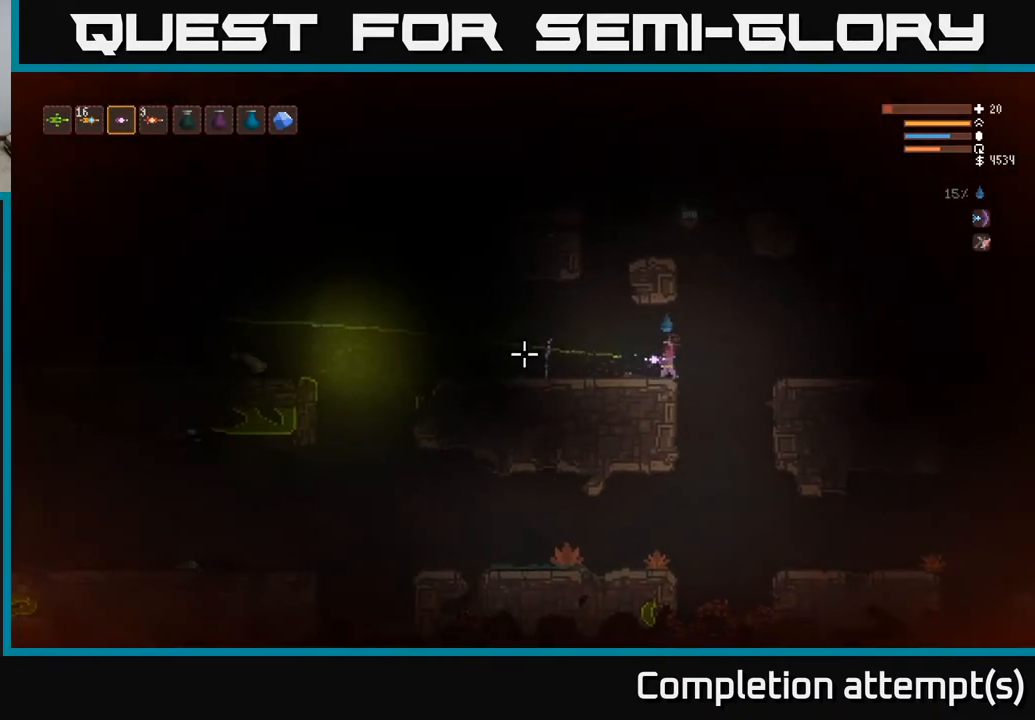
{"buttons": [], "left_stick": "left", "right_stick": "left", "events": [[100, "left_stick", "right"], [400, "left_stick", "center"], [450, "left_stick", "left"]]}
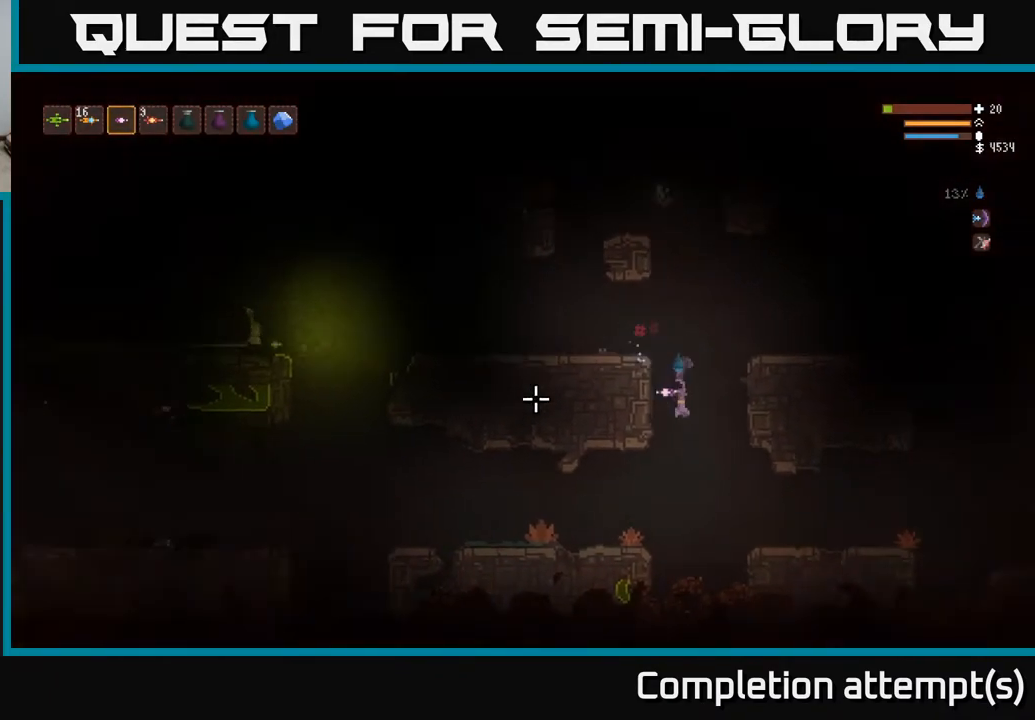
{"buttons": ["L2"], "left_stick": "right", "right_stick": "left", "events": [[67, "L2", "down"], [150, "left_stick", "center"], [200, "L2", "up"], [483, "left_stick", "right"], [500, "L2", "down"]]}
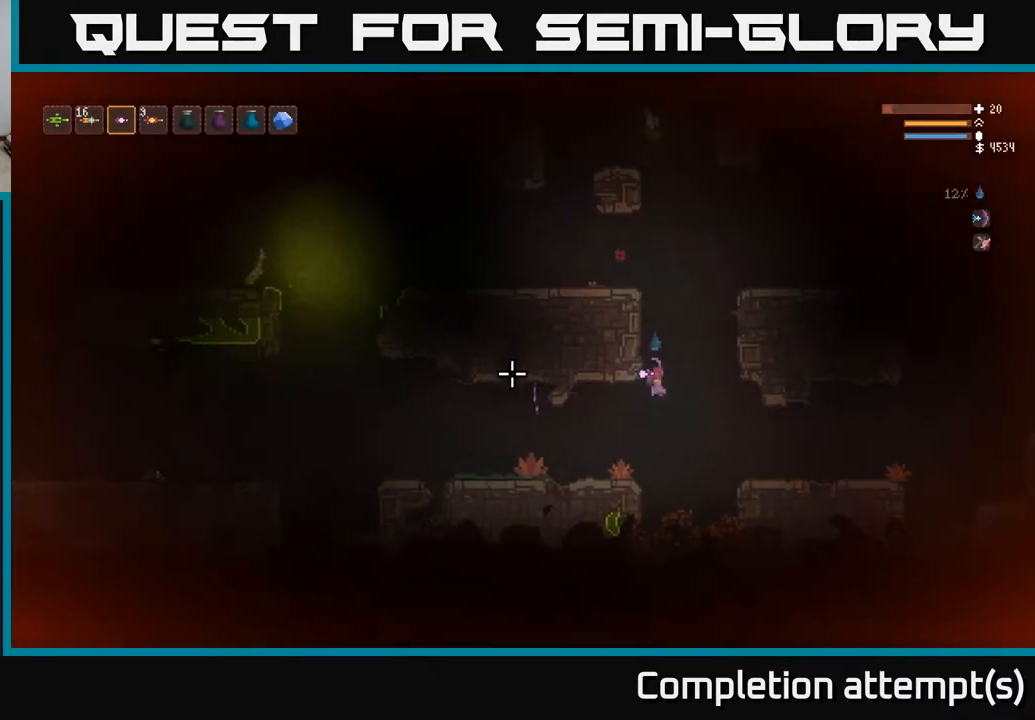
{"buttons": [], "left_stick": "center", "right_stick": "left", "events": [[200, "left_stick", "center"], [417, "L2", "up"]]}
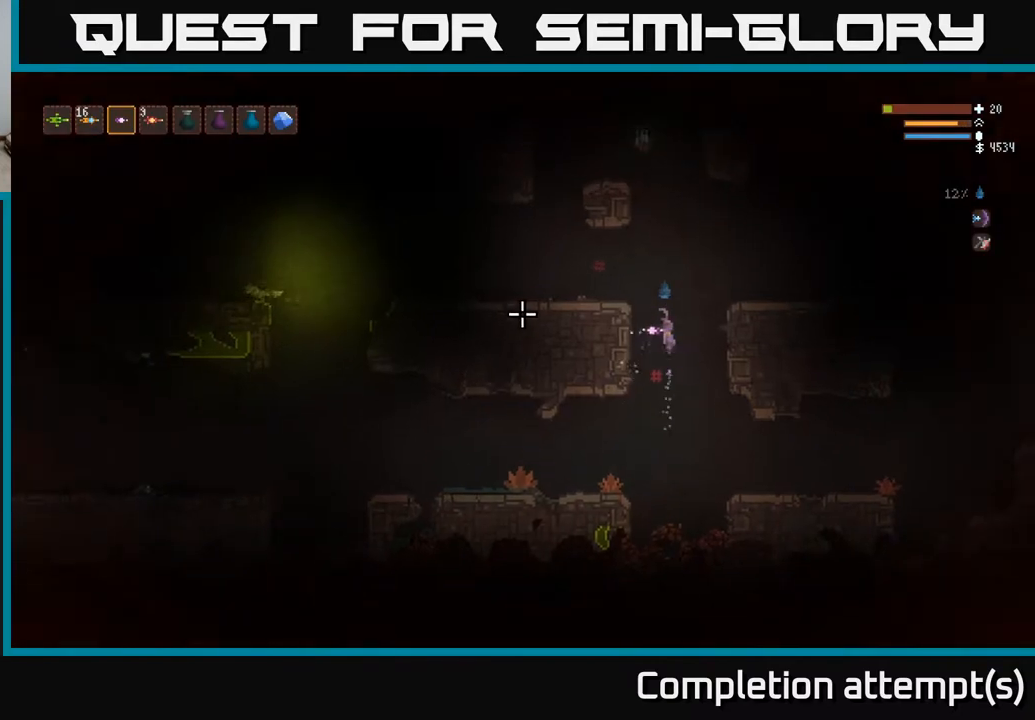
{"buttons": [], "left_stick": "center", "right_stick": "left", "events": [[200, "L2", "down"], [350, "L2", "up"]]}
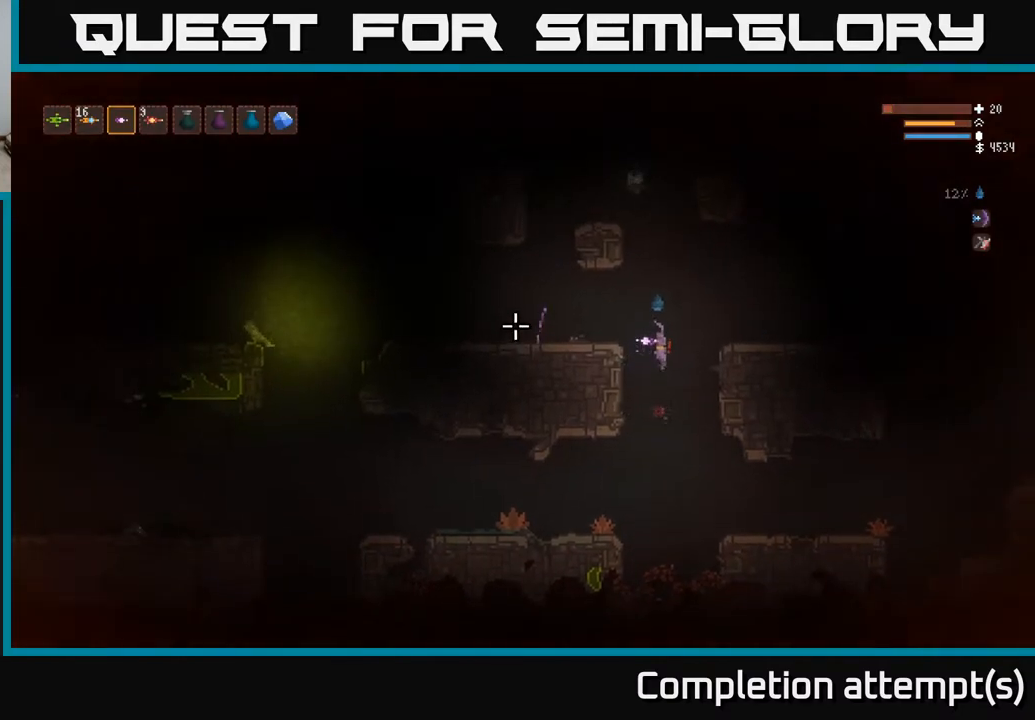
{"buttons": [], "left_stick": "right", "right_stick": "left", "events": [[17, "L2", "down"], [83, "left_stick", "right"], [150, "L2", "up"], [233, "left_stick", "center"], [367, "R2", "down"], [383, "left_stick", "right"], [500, "R2", "up"]]}
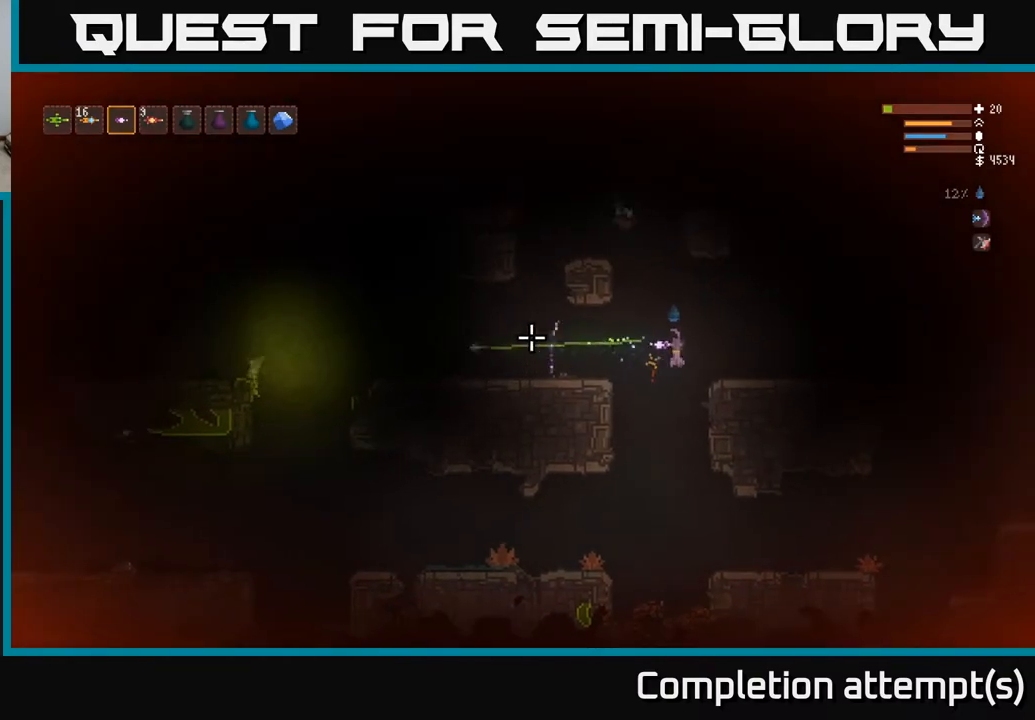
{"buttons": ["L2"], "left_stick": "center", "right_stick": "left", "events": [[217, "left_stick", "center"], [350, "L2", "down"]]}
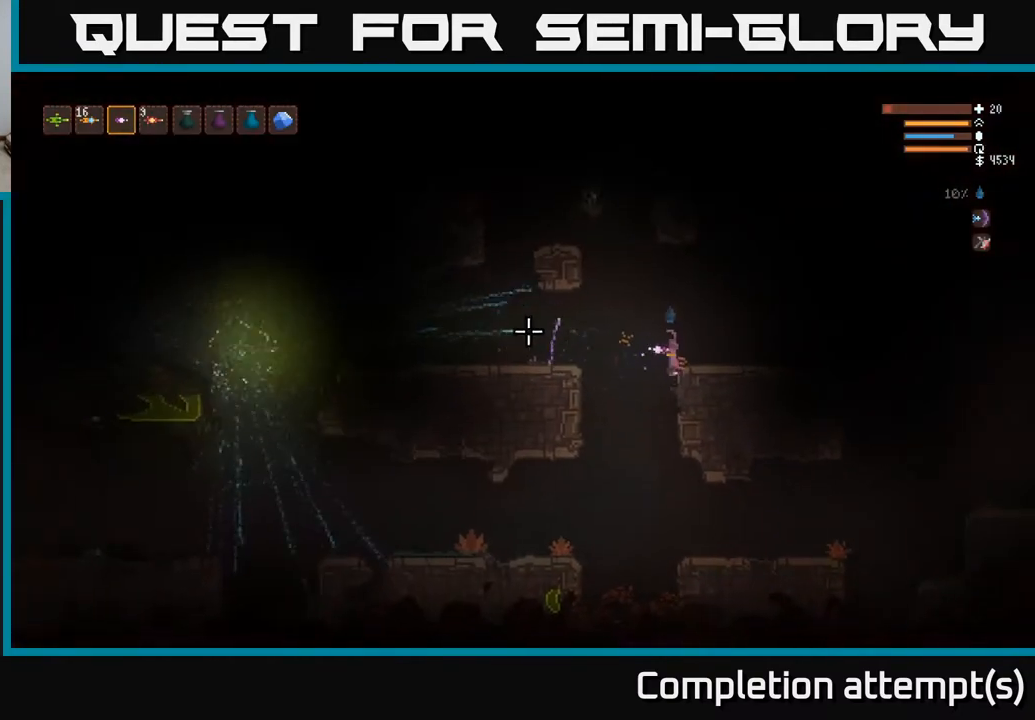
{"buttons": [], "left_stick": "right", "right_stick": "left", "events": [[67, "L2", "up"], [200, "left_stick", "right"]]}
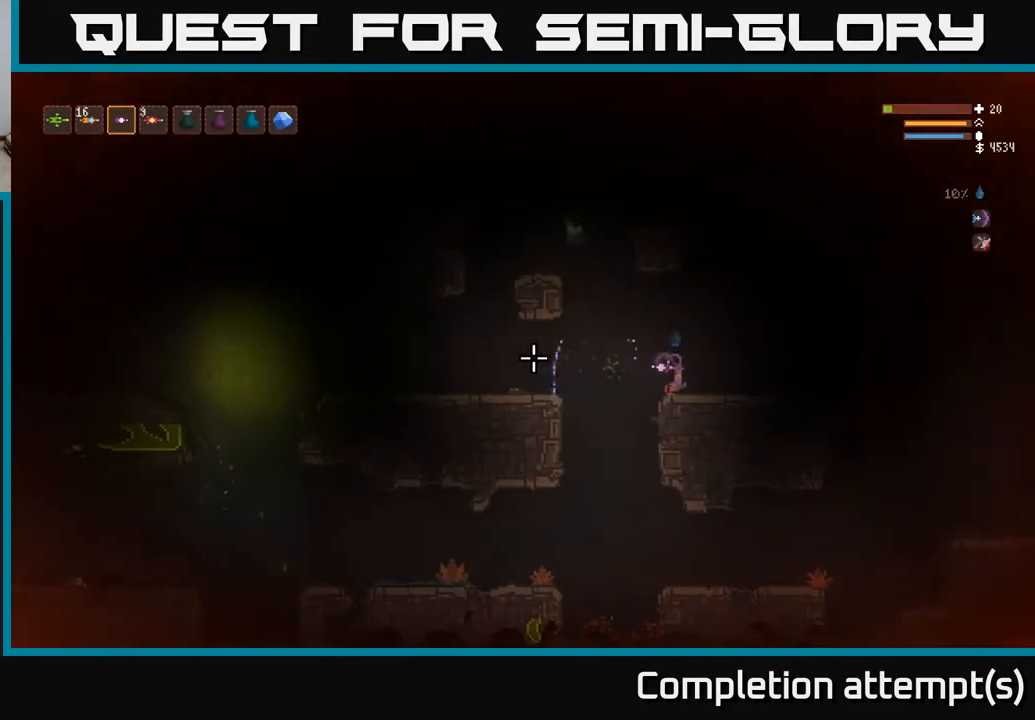
{"buttons": [], "left_stick": "left", "right_stick": "left", "events": [[33, "left_stick", "center"], [183, "left_stick", "left"]]}
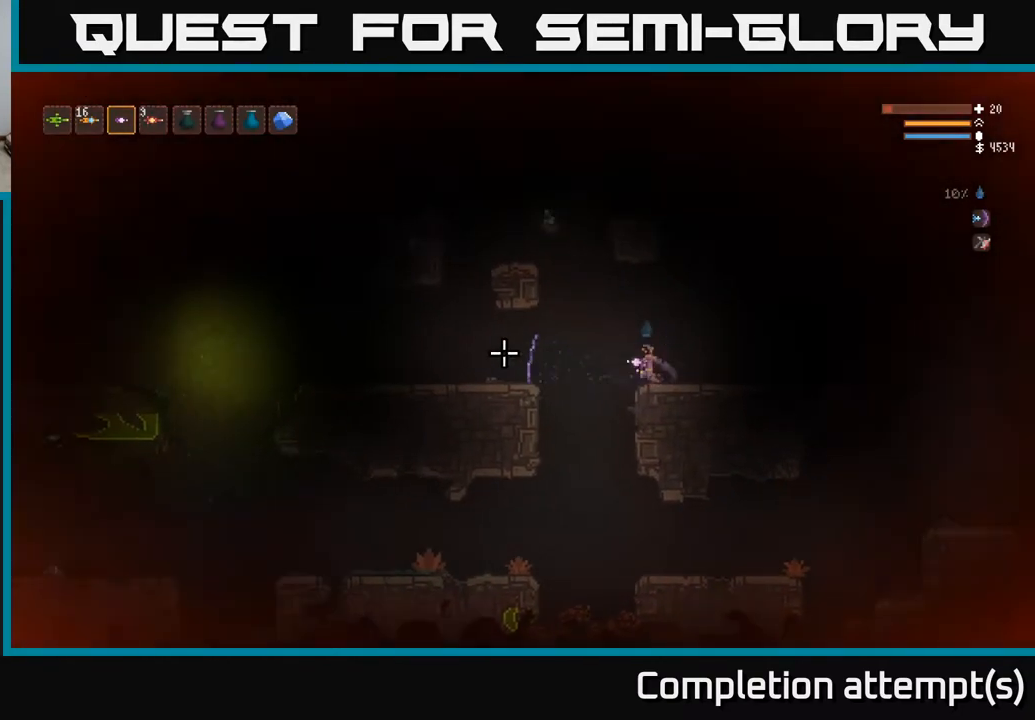
{"buttons": [], "left_stick": "center", "right_stick": "left", "events": [[217, "L2", "down"], [350, "L2", "up"], [400, "left_stick", "center"]]}
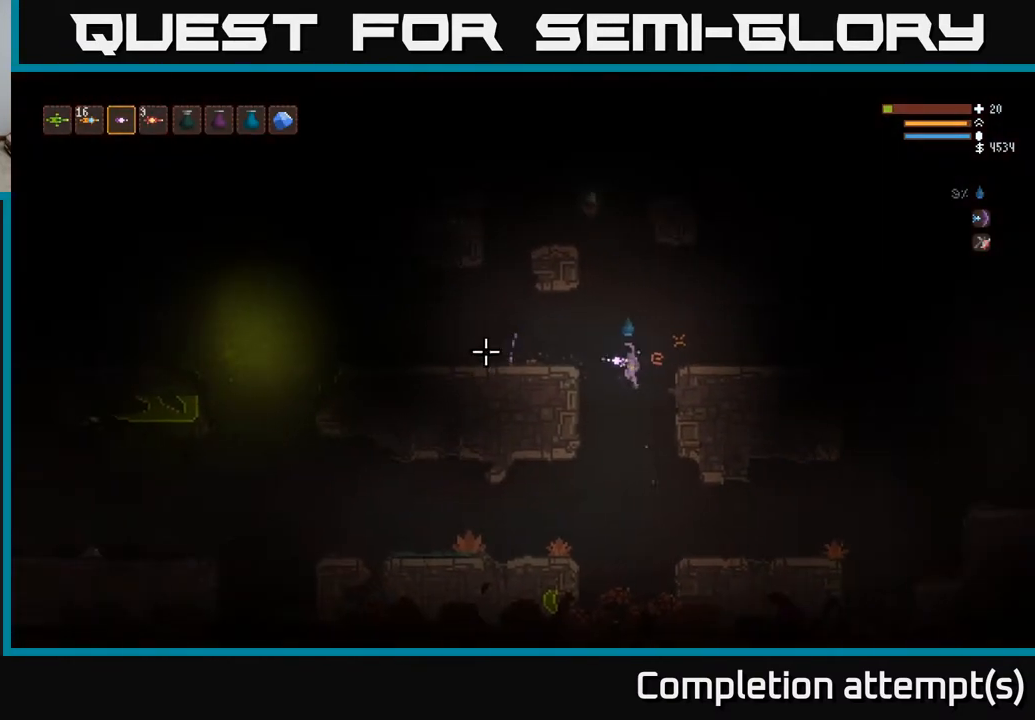
{"buttons": ["L2"], "left_stick": "right", "right_stick": "left", "events": [[50, "L2", "down"], [117, "left_stick", "right"], [183, "L2", "up"], [217, "left_stick", "center"], [467, "L2", "down"], [500, "left_stick", "right"]]}
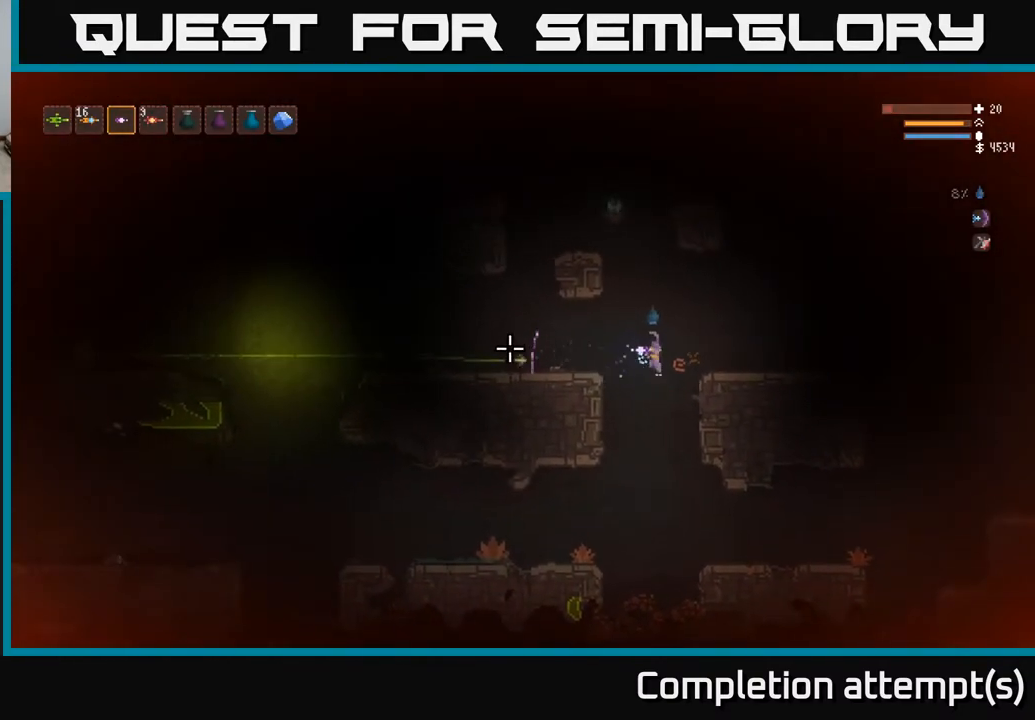
{"buttons": ["L2"], "left_stick": "right", "right_stick": "left", "events": [[133, "L2", "up"], [133, "R2", "down"], [200, "R2", "up"], [333, "L2", "down"]]}
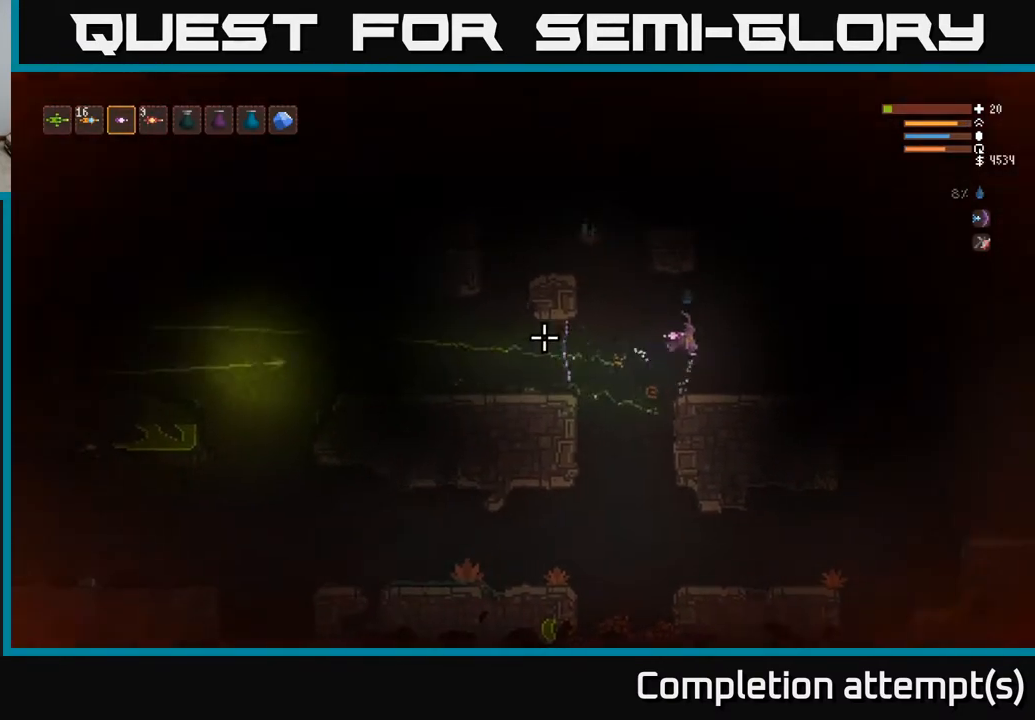
{"buttons": ["L2"], "left_stick": "center", "right_stick": "left", "events": [[133, "left_stick", "center"], [167, "L2", "up"], [417, "L2", "down"]]}
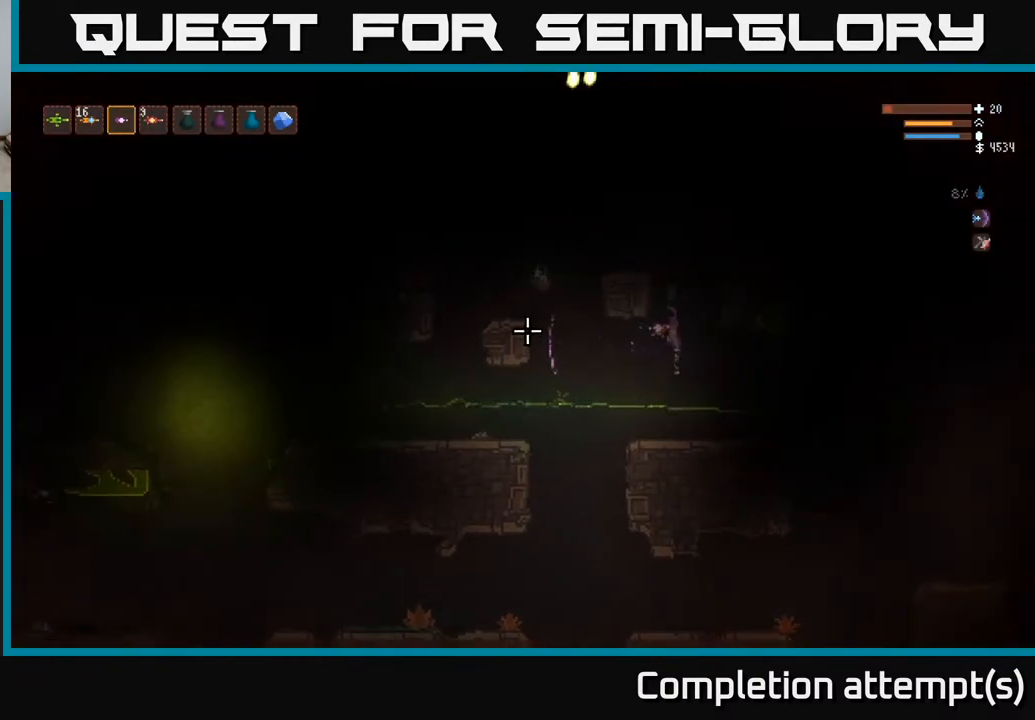
{"buttons": [], "left_stick": "left", "right_stick": "left", "events": [[33, "L2", "up"], [133, "left_stick", "left"]]}
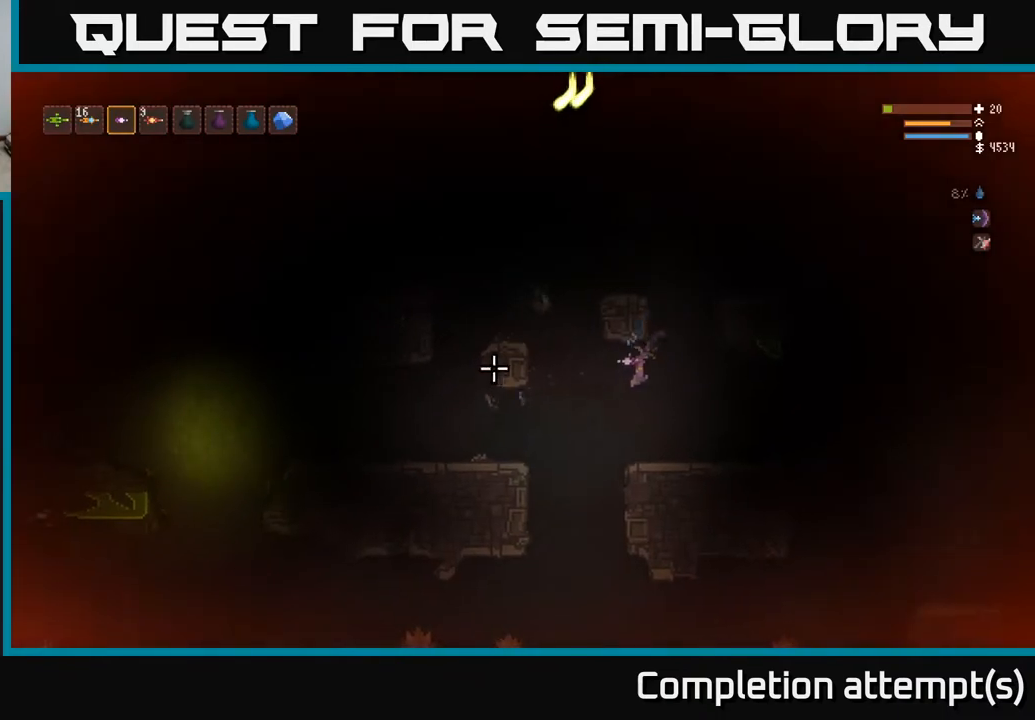
{"buttons": [], "left_stick": "center", "right_stick": "left", "events": [[150, "R2", "down"], [200, "left_stick", "down-right"], [217, "R2", "up"], [350, "left_stick", "down-left"], [500, "left_stick", "center"]]}
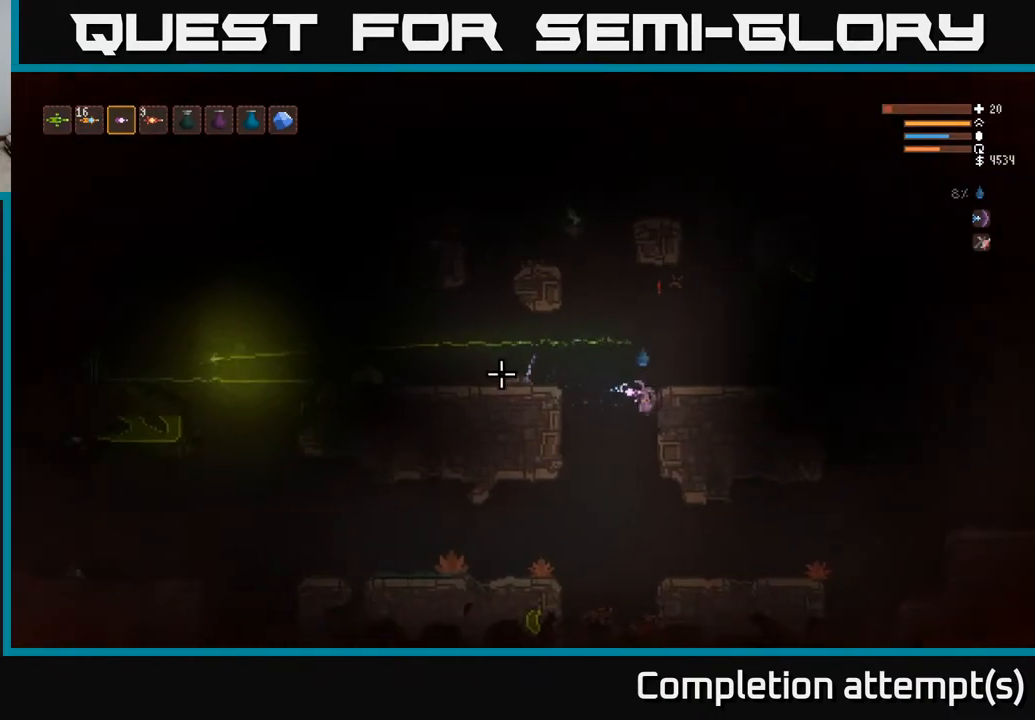
{"buttons": ["L2"], "left_stick": "center", "right_stick": "left", "events": [[167, "left_stick", "left"], [367, "left_stick", "center"], [450, "L2", "down"]]}
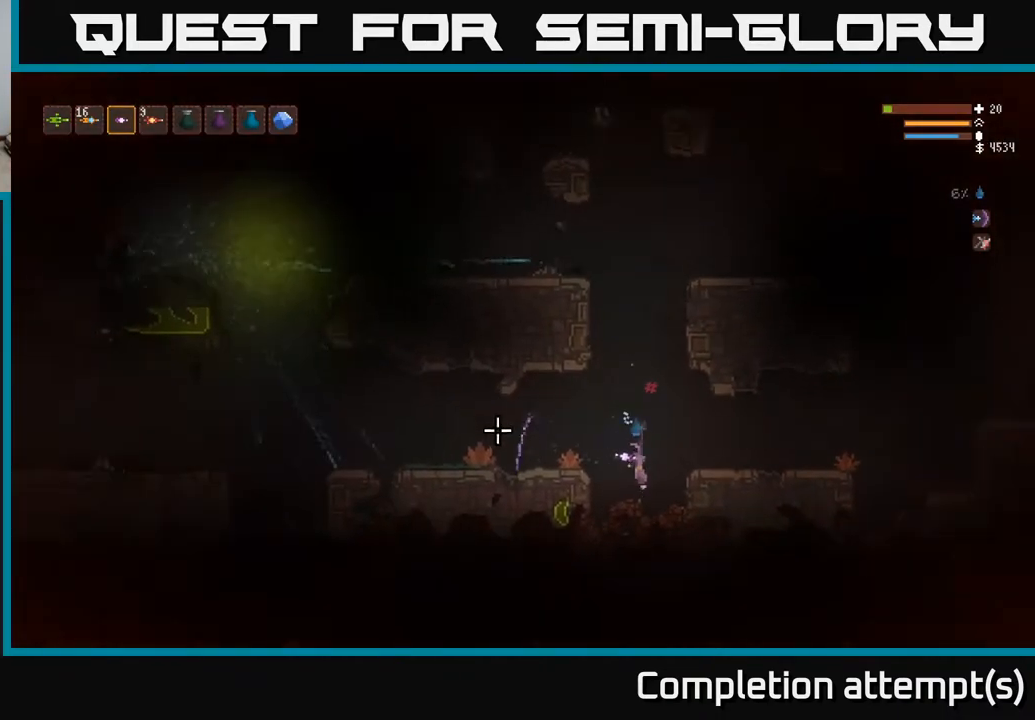
{"buttons": ["L2"], "left_stick": "center", "right_stick": "left", "events": [[200, "L2", "up"], [467, "L2", "down"]]}